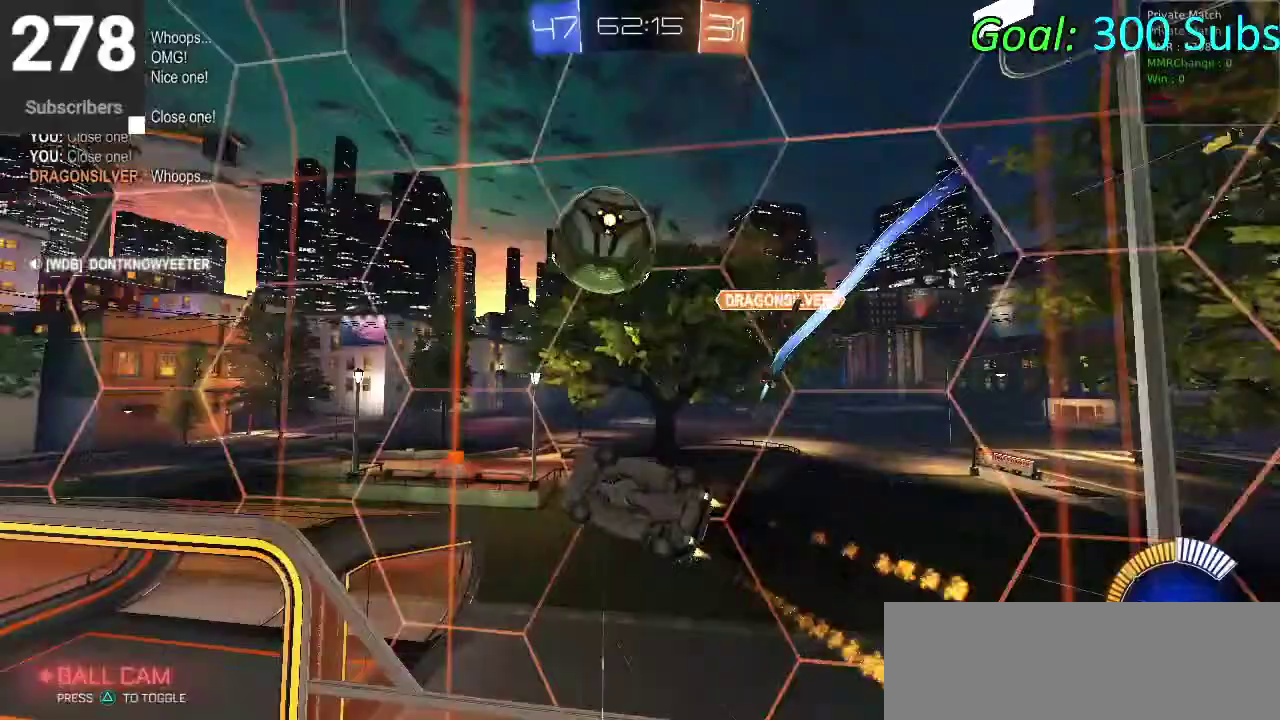
Gameplay with a controller (PlayStation layout); each line is a JSON object with the inputs held at the frame after it. "events" lists button and stick changes between this image and that frame as [ms after this image, input, new state], when the widget could be followed in between. Not read: L1 R1.
{"buttons": ["CIRCLE", "R2"], "left_stick": "right", "right_stick": "center", "events": [[450, "left_stick", "right"]]}
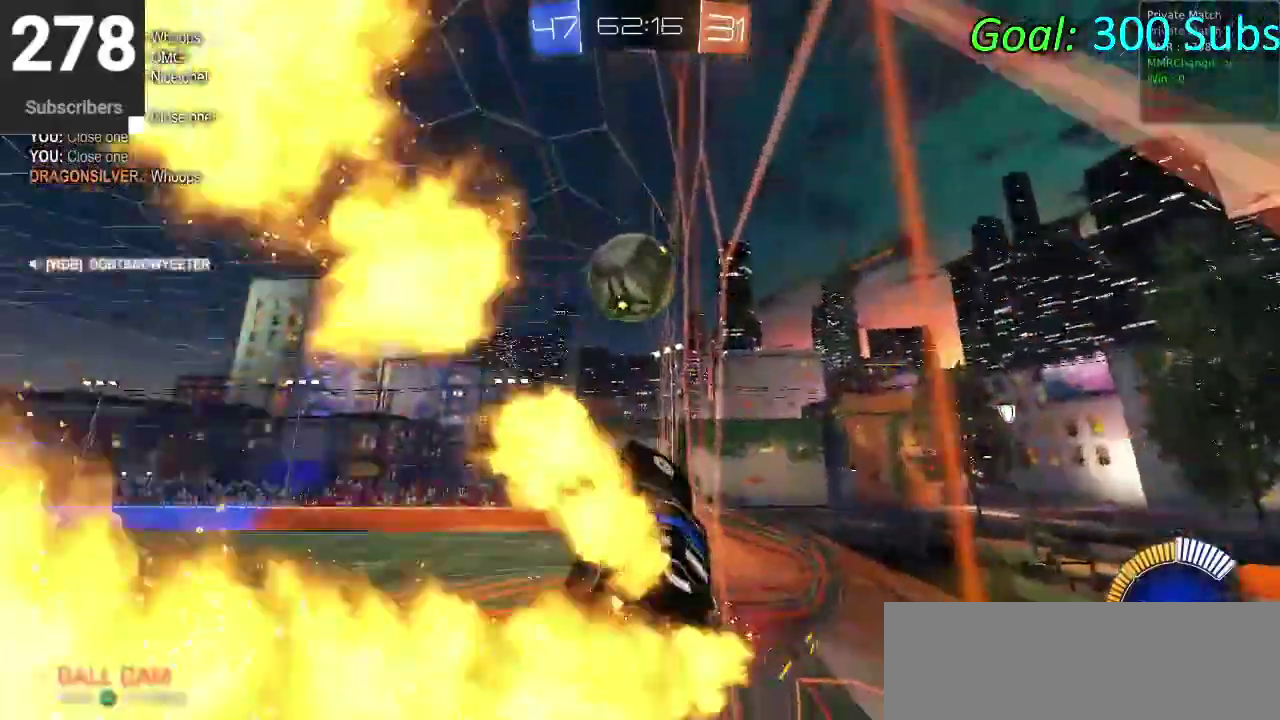
{"buttons": ["CIRCLE", "R2"], "left_stick": "center", "right_stick": "center", "events": [[83, "left_stick", "center"], [200, "left_stick", "left"], [450, "left_stick", "center"]]}
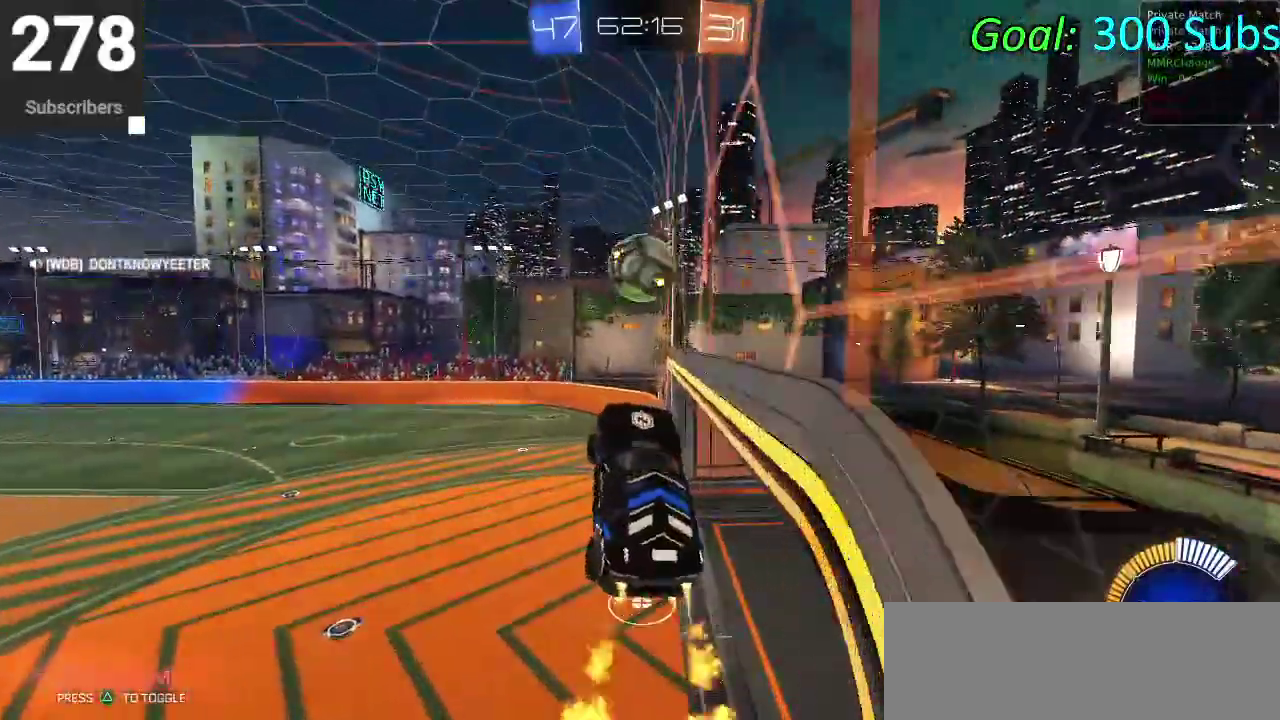
{"buttons": ["CIRCLE", "R2"], "left_stick": "left", "right_stick": "center", "events": [[67, "left_stick", "up-right"], [150, "left_stick", "down-left"], [233, "left_stick", "right"], [283, "left_stick", "down-right"], [333, "left_stick", "down"], [500, "left_stick", "left"]]}
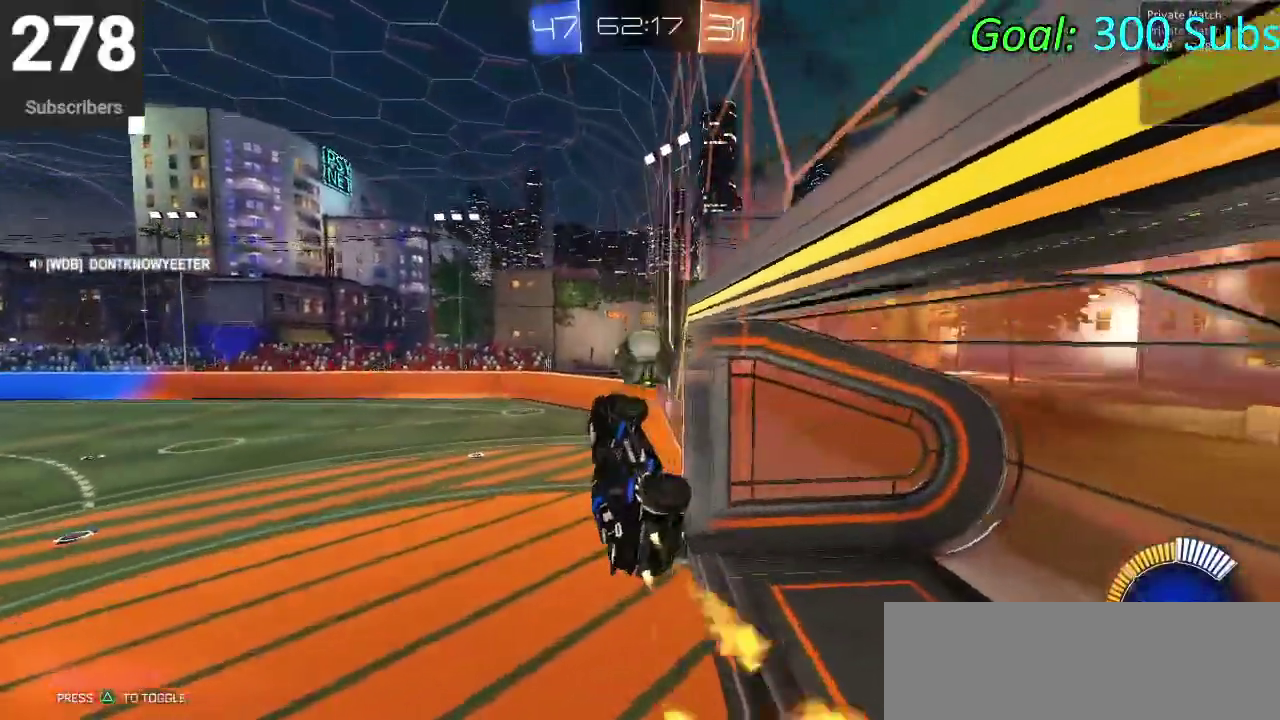
{"buttons": ["CIRCLE", "R2"], "left_stick": "down-right", "right_stick": "center"}
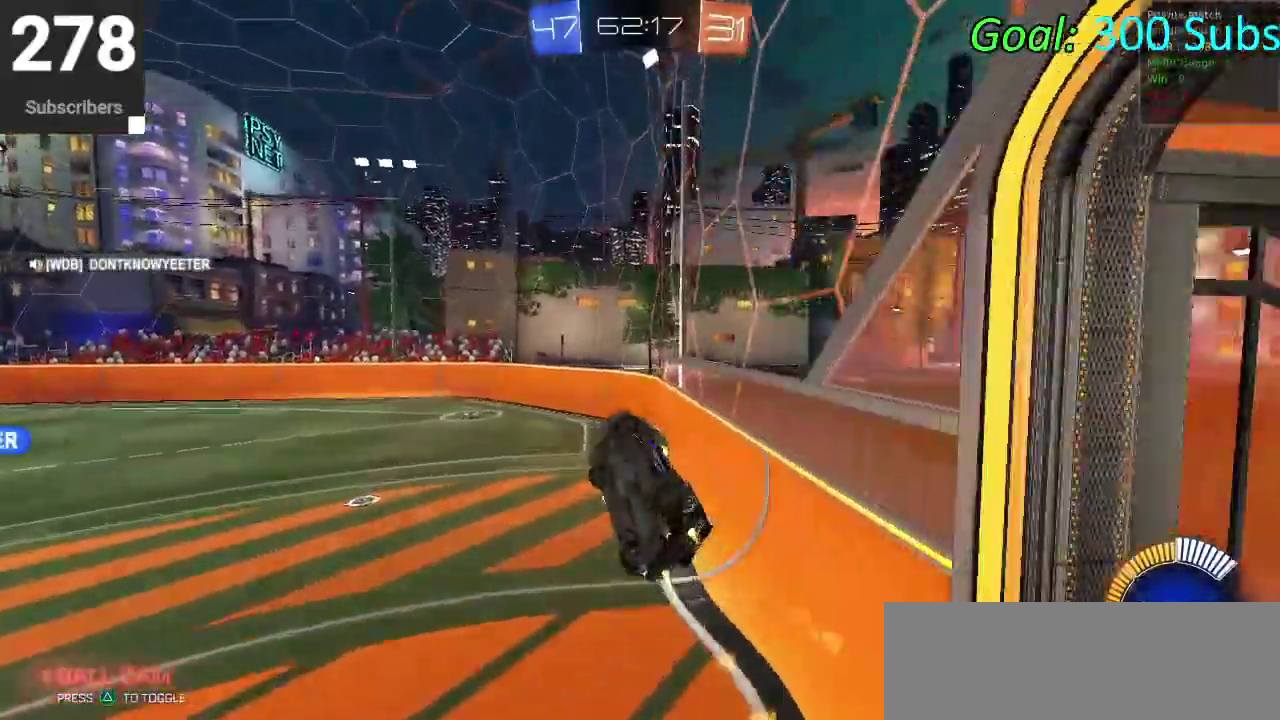
{"buttons": ["R2"], "left_stick": "left", "right_stick": "center"}
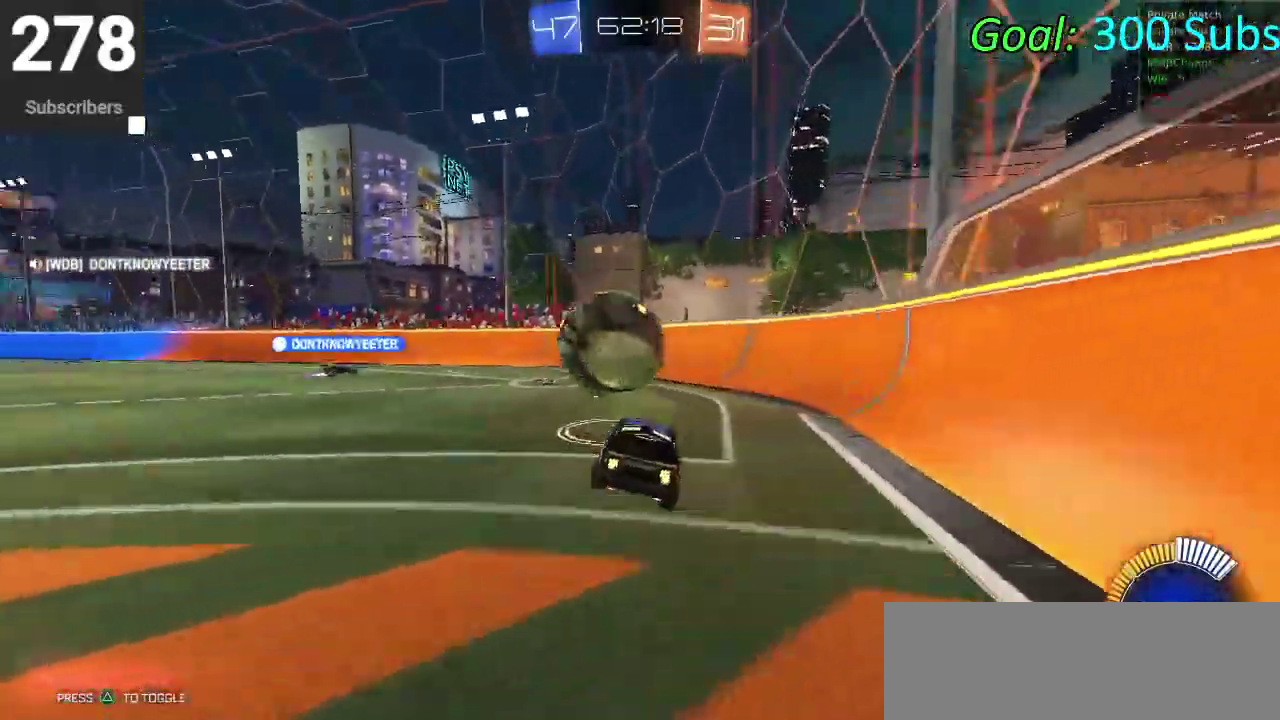
{"buttons": ["CIRCLE", "R2"], "left_stick": "left", "right_stick": "center", "events": [[150, "CIRCLE", "down"]]}
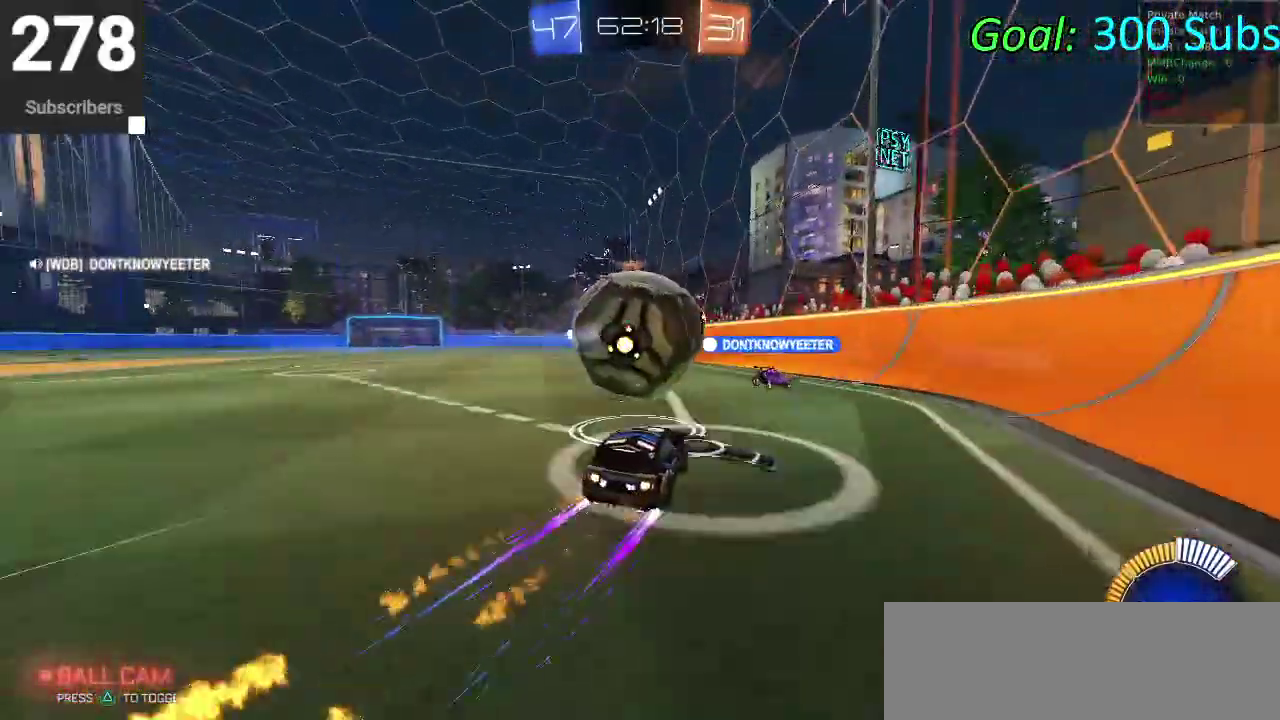
{"buttons": ["CIRCLE", "R2"], "left_stick": "center", "right_stick": "center", "events": [[83, "left_stick", "center"], [183, "left_stick", "right"], [383, "left_stick", "center"]]}
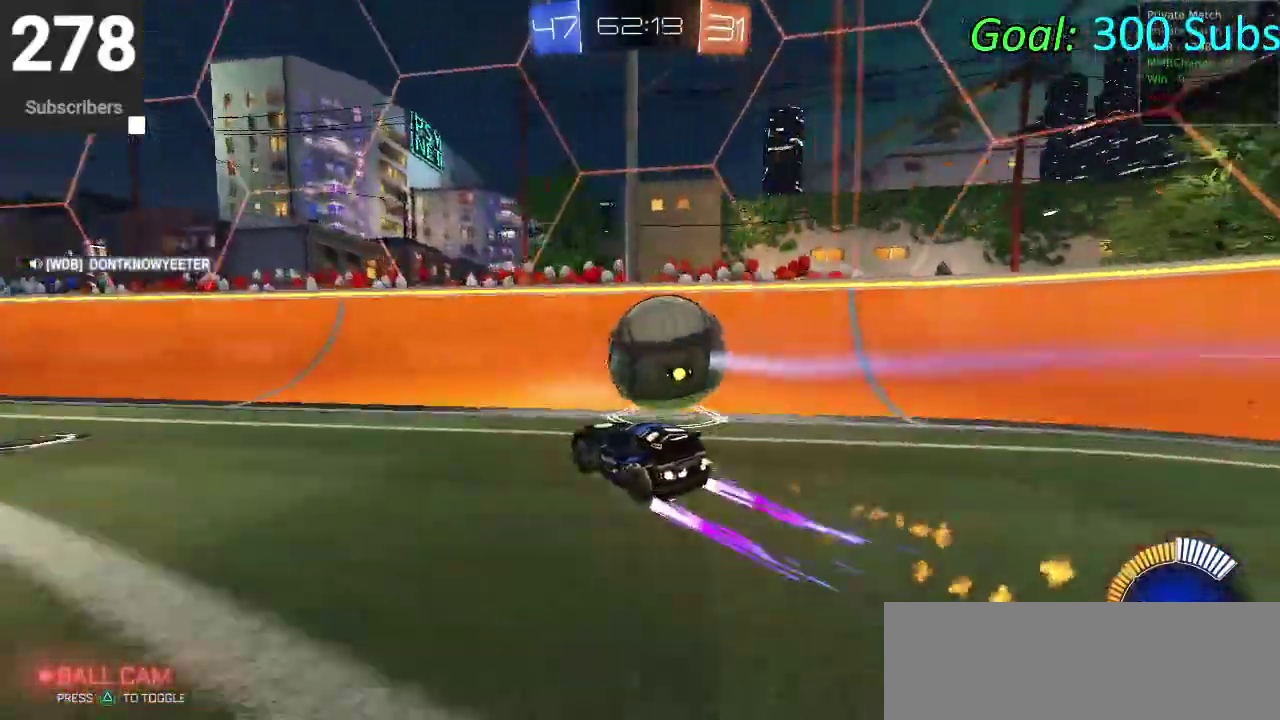
{"buttons": ["L2", "R2"], "left_stick": "right", "right_stick": "center", "events": [[50, "CIRCLE", "up"], [117, "R2", "up"], [150, "left_stick", "down-left"], [200, "left_stick", "center"], [233, "L2", "down"], [283, "left_stick", "right"], [417, "R2", "down"]]}
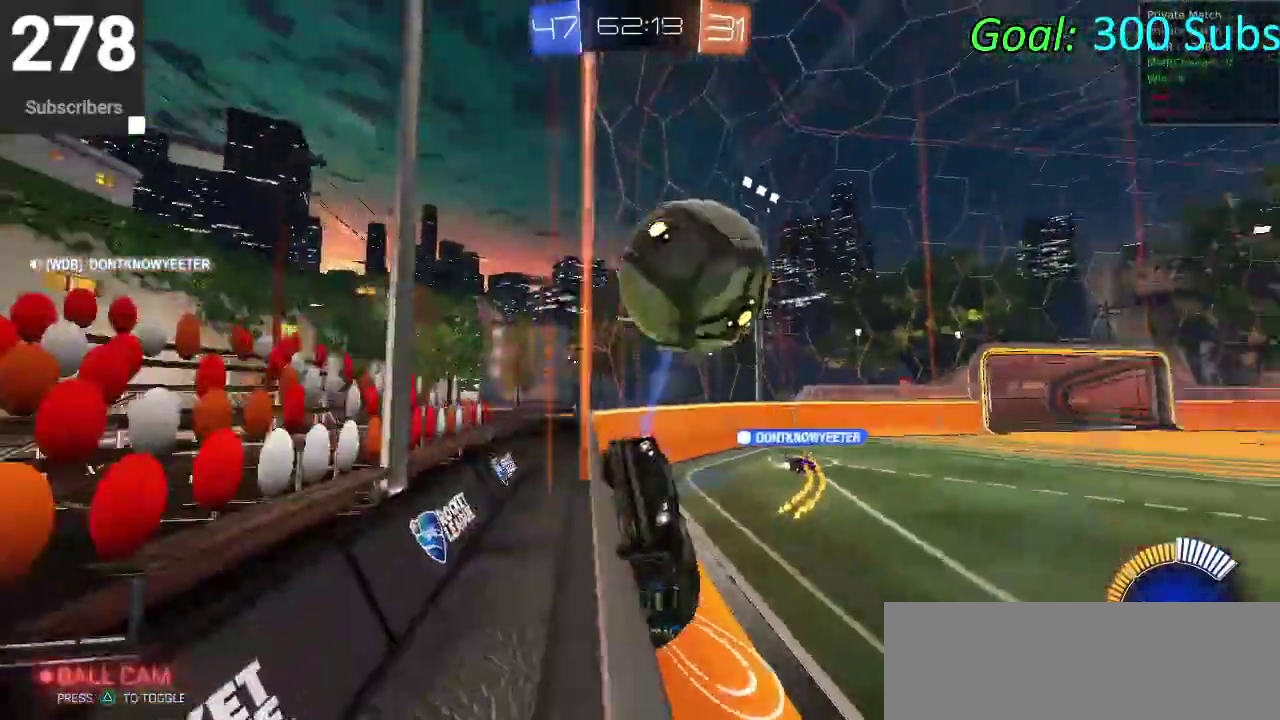
{"buttons": ["R2"], "left_stick": "left", "right_stick": "center", "events": [[33, "L2", "up"], [33, "R2", "up"], [100, "L2", "down"], [100, "R2", "down"], [217, "L2", "up"], [217, "left_stick", "center"], [283, "left_stick", "left"]]}
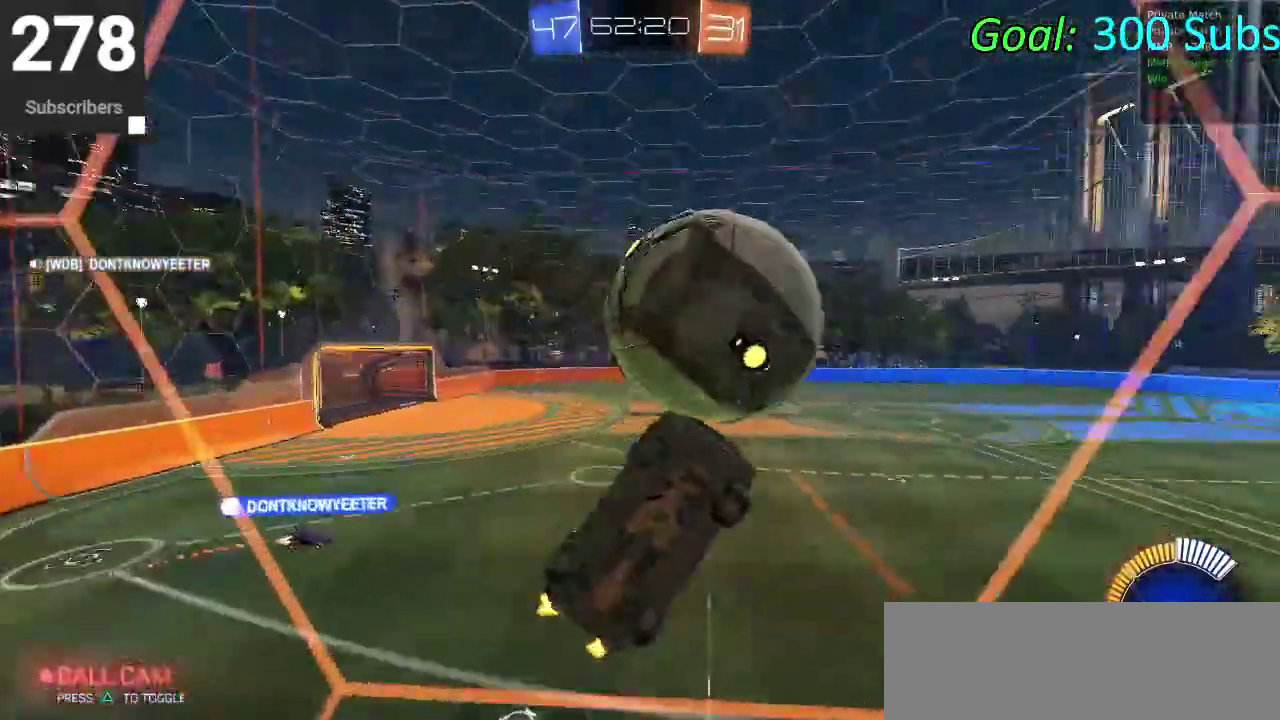
{"buttons": ["CROSS", "CIRCLE", "R2"], "left_stick": "down-left", "right_stick": "center", "events": [[133, "CIRCLE", "down"], [233, "CIRCLE", "up"], [317, "left_stick", "center"], [450, "CIRCLE", "down"], [500, "CROSS", "down"], [500, "left_stick", "down-left"]]}
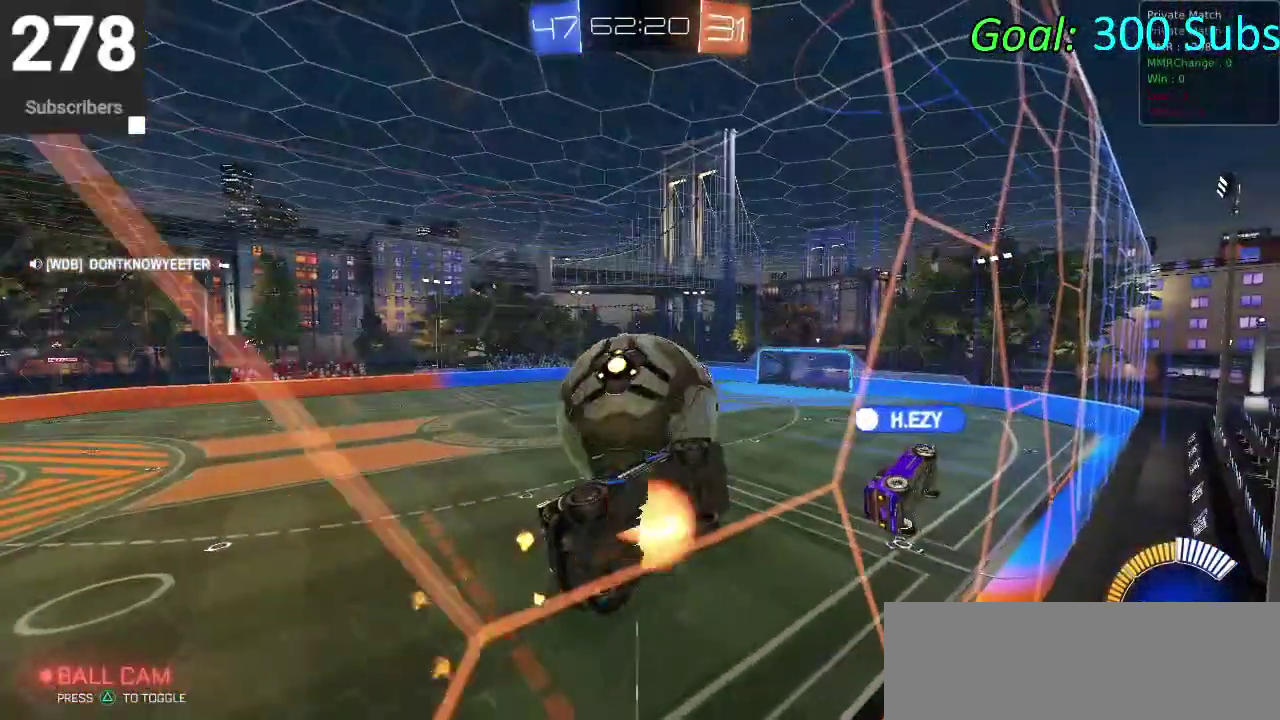
{"buttons": ["CIRCLE", "R2"], "left_stick": "right", "right_stick": "center", "events": [[117, "left_stick", "center"], [150, "CROSS", "up"], [267, "CROSS", "down"], [317, "left_stick", "down"], [500, "CROSS", "up"], [500, "left_stick", "right"]]}
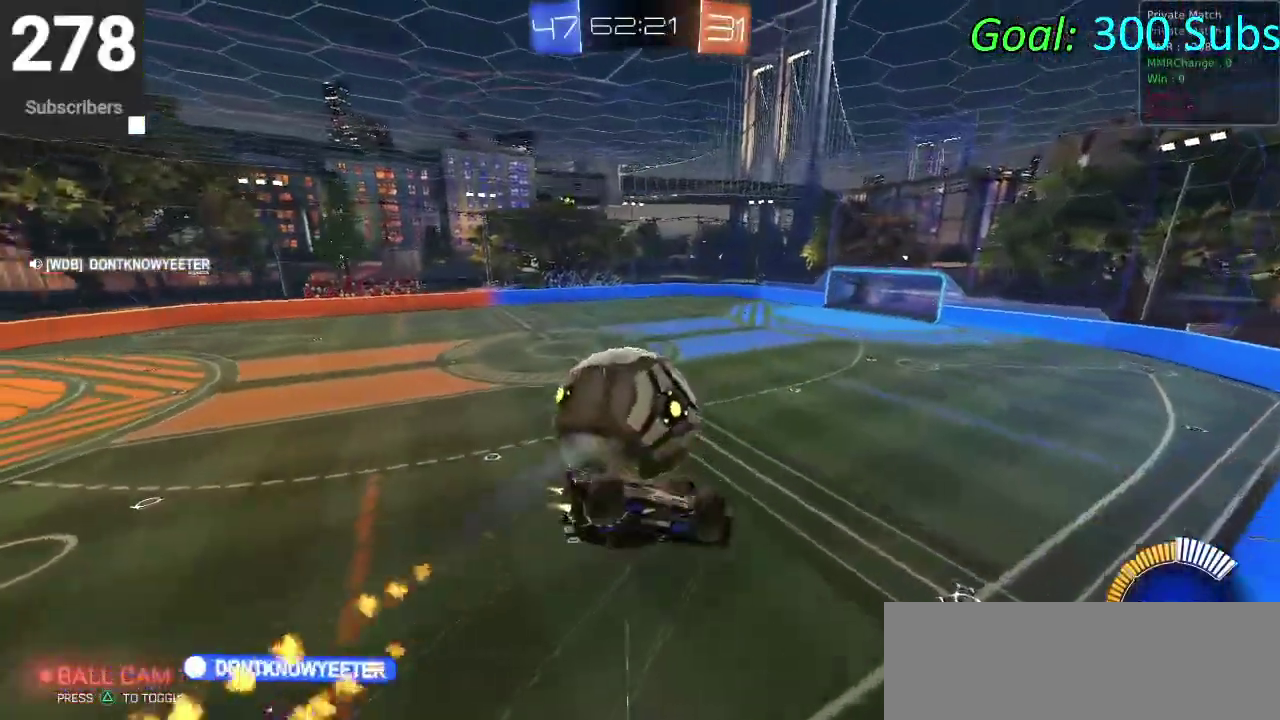
{"buttons": ["R2"], "left_stick": "down-left", "right_stick": "center", "events": [[67, "left_stick", "down-left"], [117, "CIRCLE", "up"], [133, "left_stick", "up"], [250, "R2", "up"], [317, "left_stick", "left"], [400, "left_stick", "down-left"], [467, "R2", "down"]]}
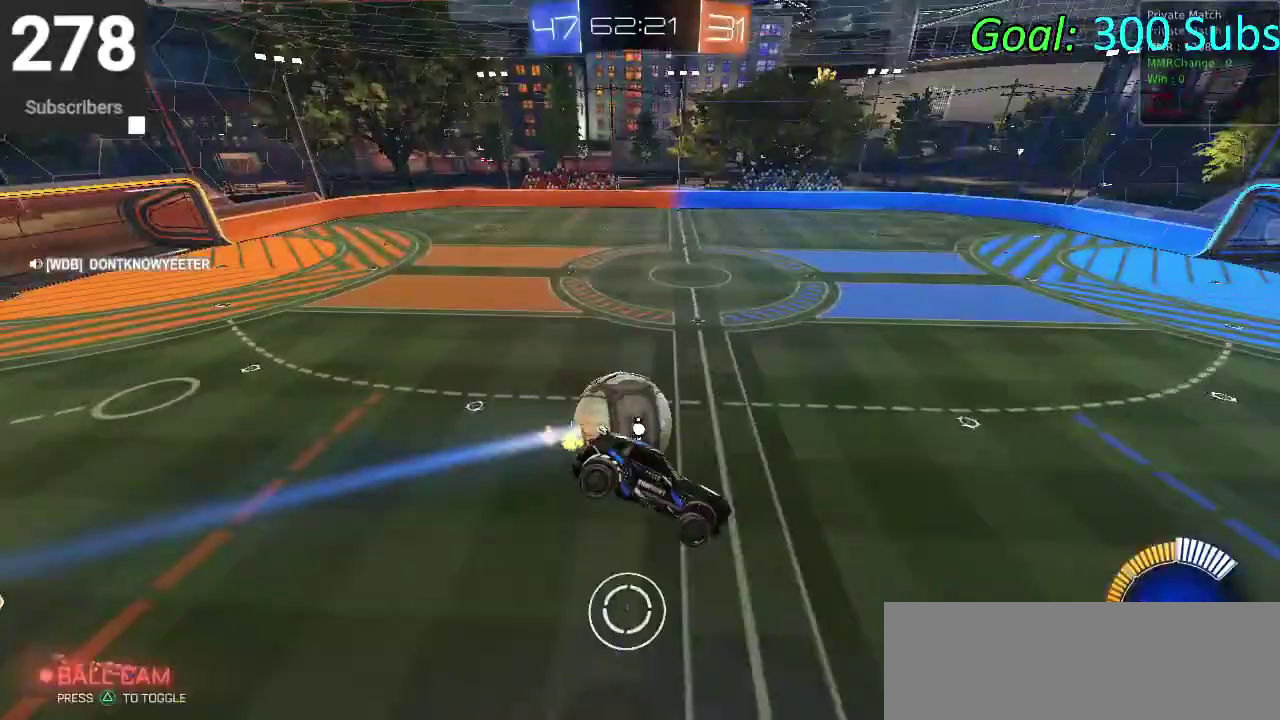
{"buttons": ["CIRCLE", "R2"], "left_stick": "down", "right_stick": "center", "events": [[67, "left_stick", "down"], [117, "CIRCLE", "down"], [250, "left_stick", "center"], [333, "left_stick", "down"]]}
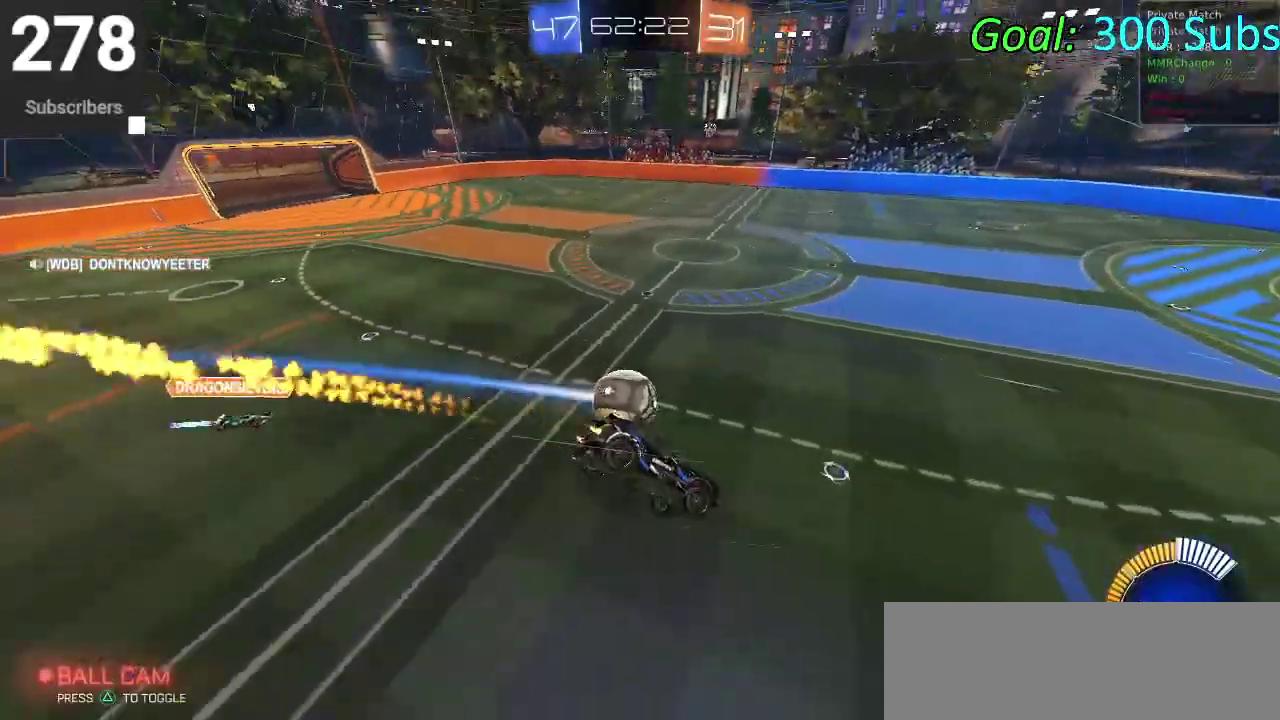
{"buttons": ["R2"], "left_stick": "center", "right_stick": "center", "events": [[17, "left_stick", "center"], [117, "left_stick", "down"], [217, "left_stick", "center"], [250, "CIRCLE", "up"]]}
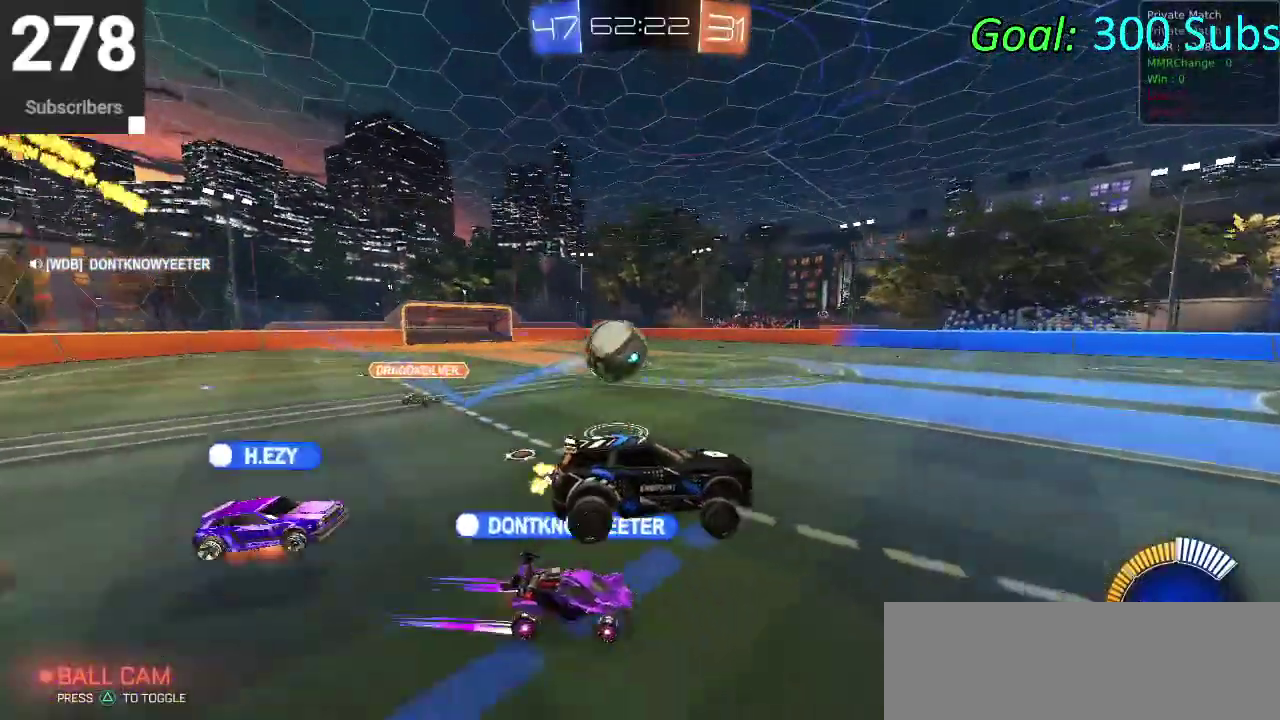
{"buttons": ["CIRCLE", "R2"], "left_stick": "down-left", "right_stick": "center", "events": [[50, "R2", "up"], [200, "L2", "down"], [283, "R2", "down"], [333, "CIRCLE", "down"], [350, "L2", "up"], [500, "left_stick", "down-left"]]}
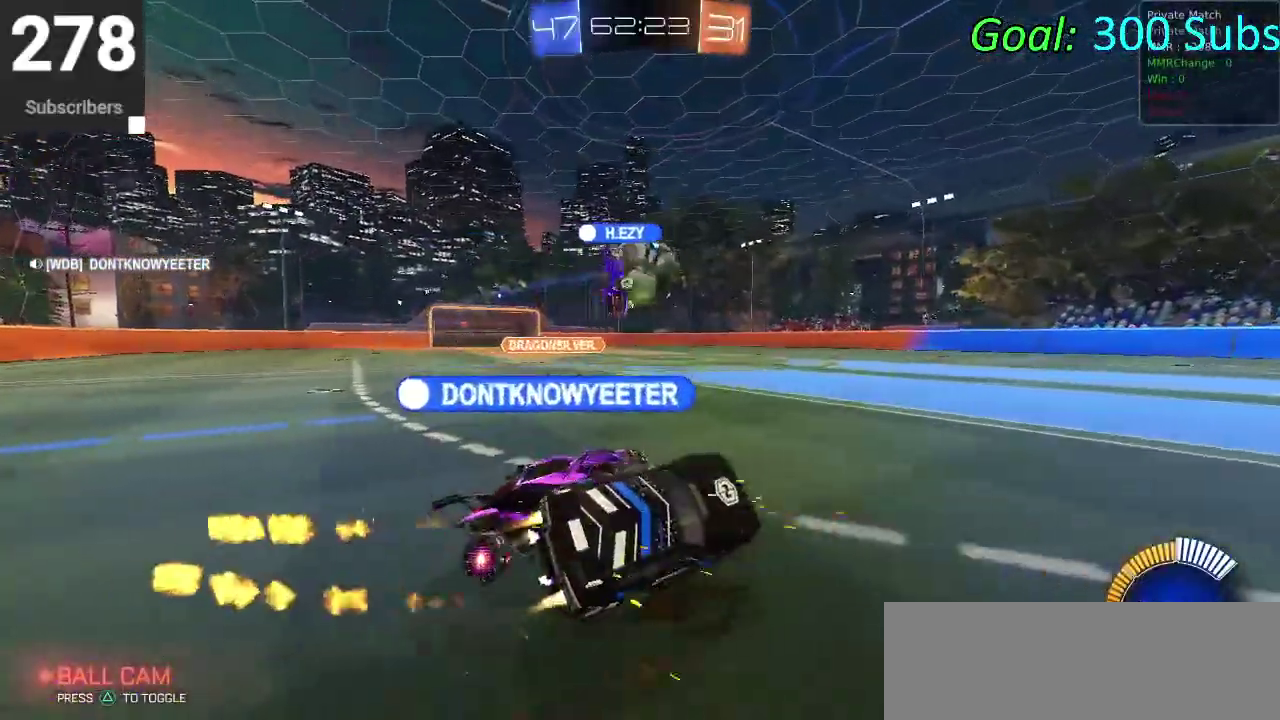
{"buttons": ["CIRCLE", "R2"], "left_stick": "up-left", "right_stick": "center", "events": [[233, "left_stick", "center"], [483, "left_stick", "up-left"]]}